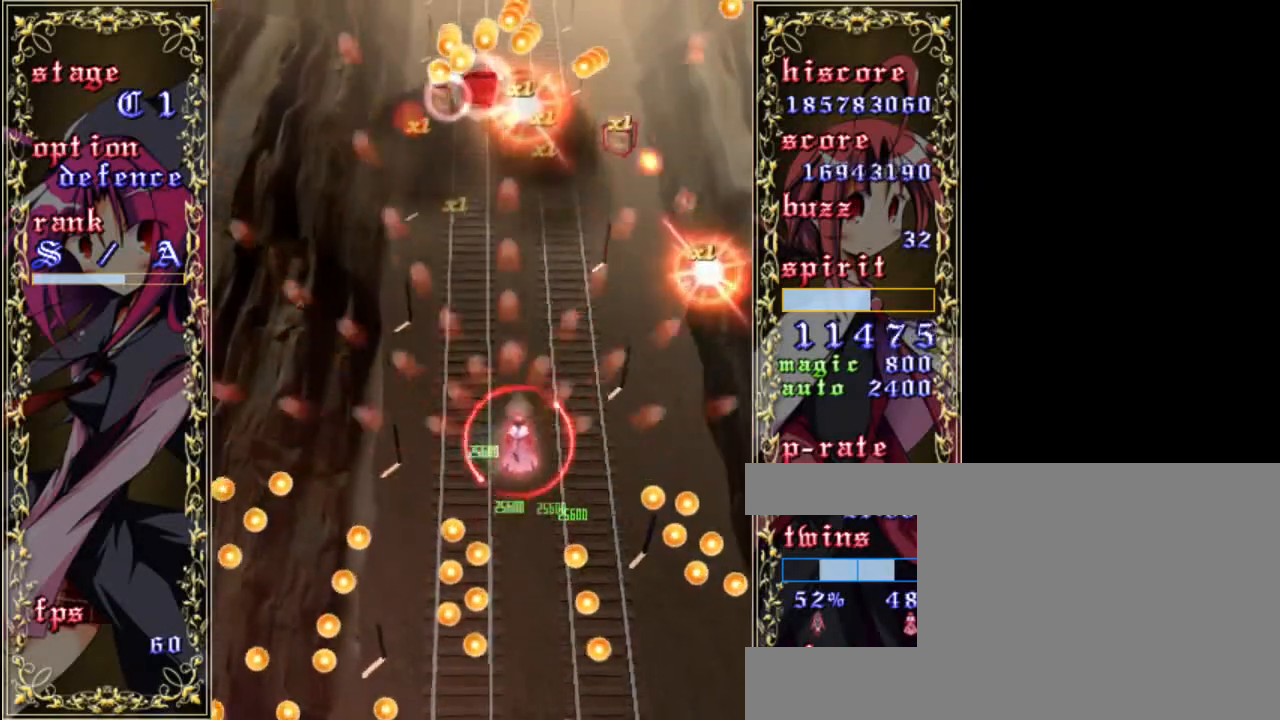
Gameplay with keyboard; each line is a JSON object with the keys held at the frame after it. "events" lists presses ("down") and releases ("up") of "a", "c", "d", "down", "left", "right", "s", "shift", "up", "x" and "z" between this image and that frame as [ms after this image, input, new state], when the widget could be followed in between. No other keys are recorded. Mouse input is not recorded.
{"keys": ["left", "z"], "events": [[250, "up", "up"], [317, "right", "up"], [350, "left", "down"]]}
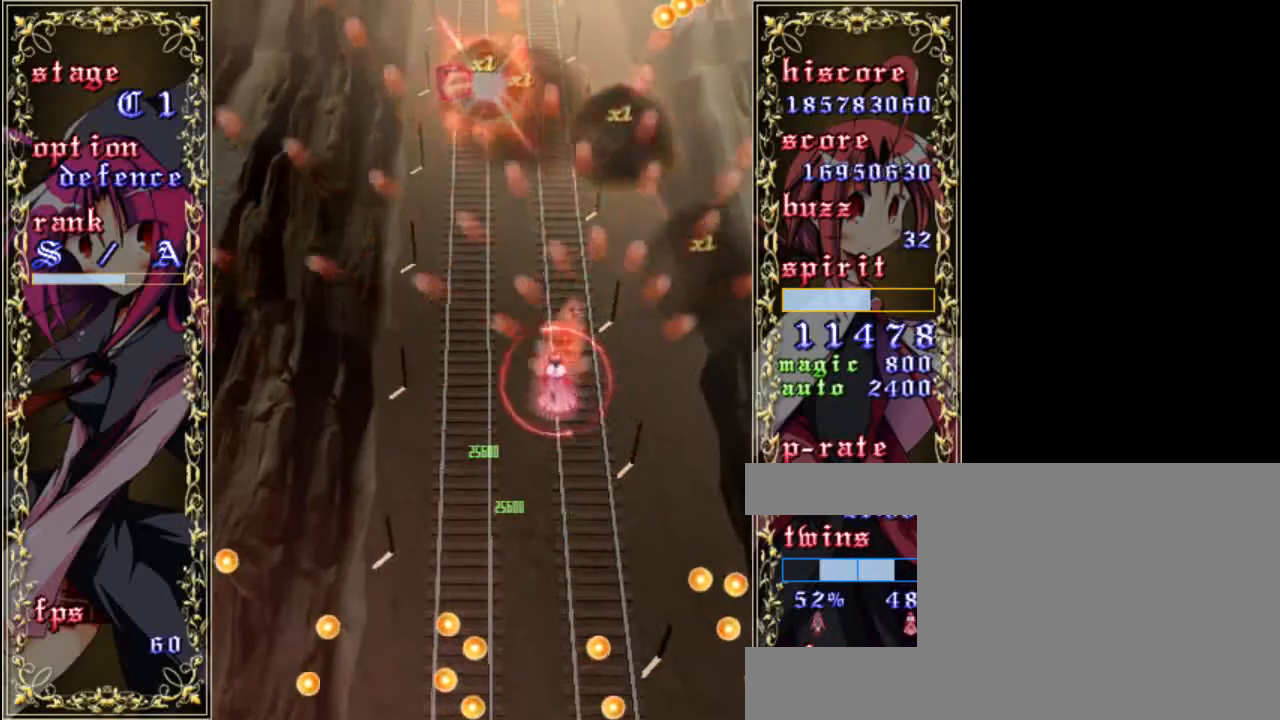
{"keys": ["up", "z"], "events": [[117, "up", "down"], [167, "left", "up"]]}
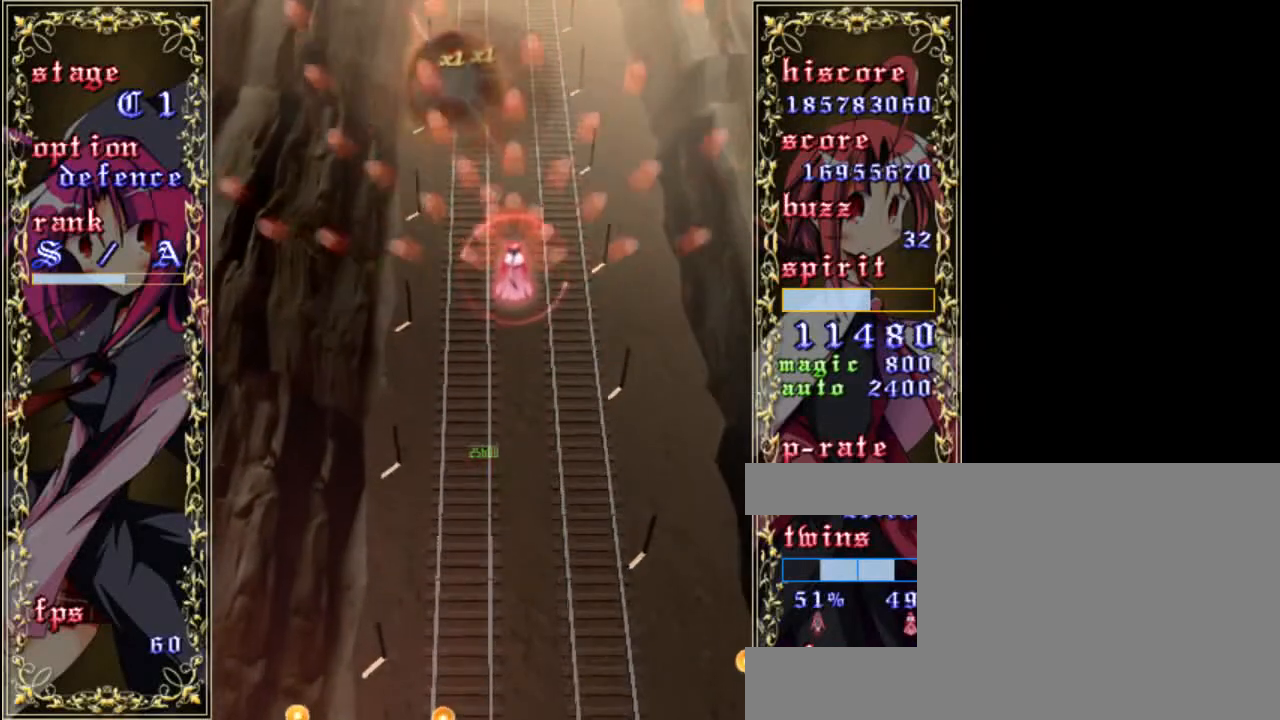
{"keys": ["z"], "events": [[167, "up", "up"]]}
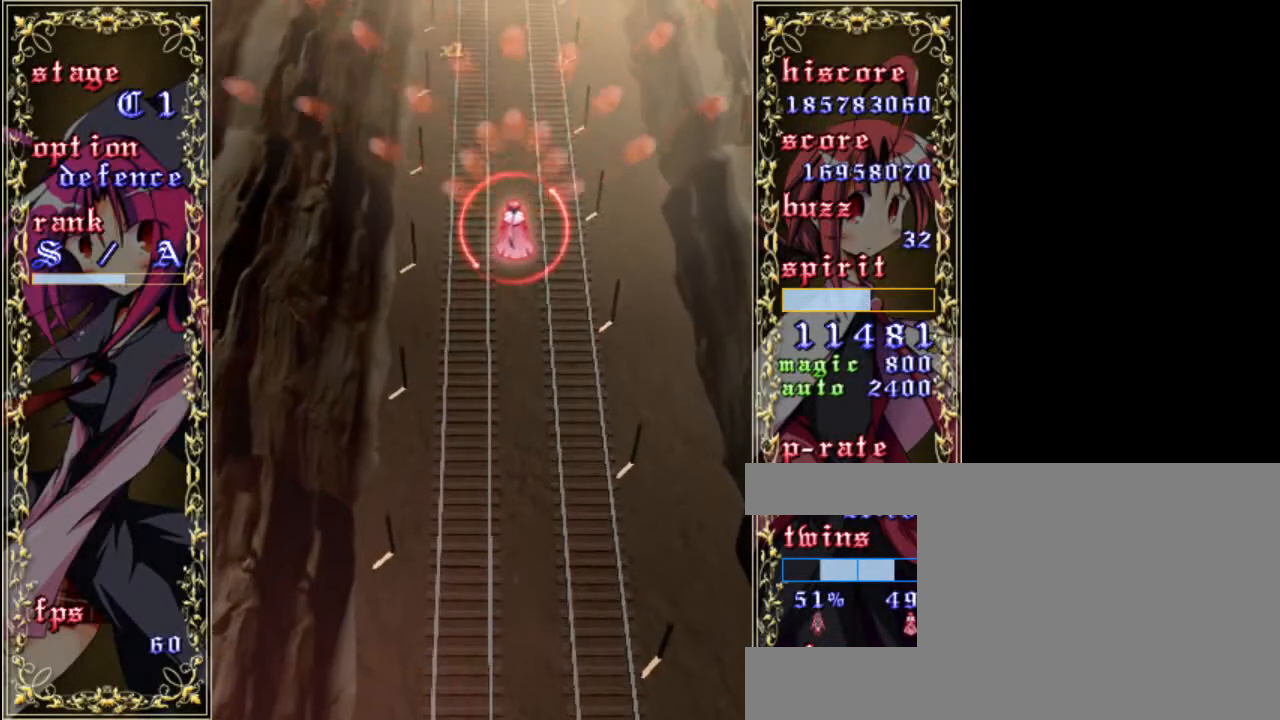
{"keys": ["right", "z"], "events": [[167, "up", "down"], [333, "up", "up"], [500, "right", "down"]]}
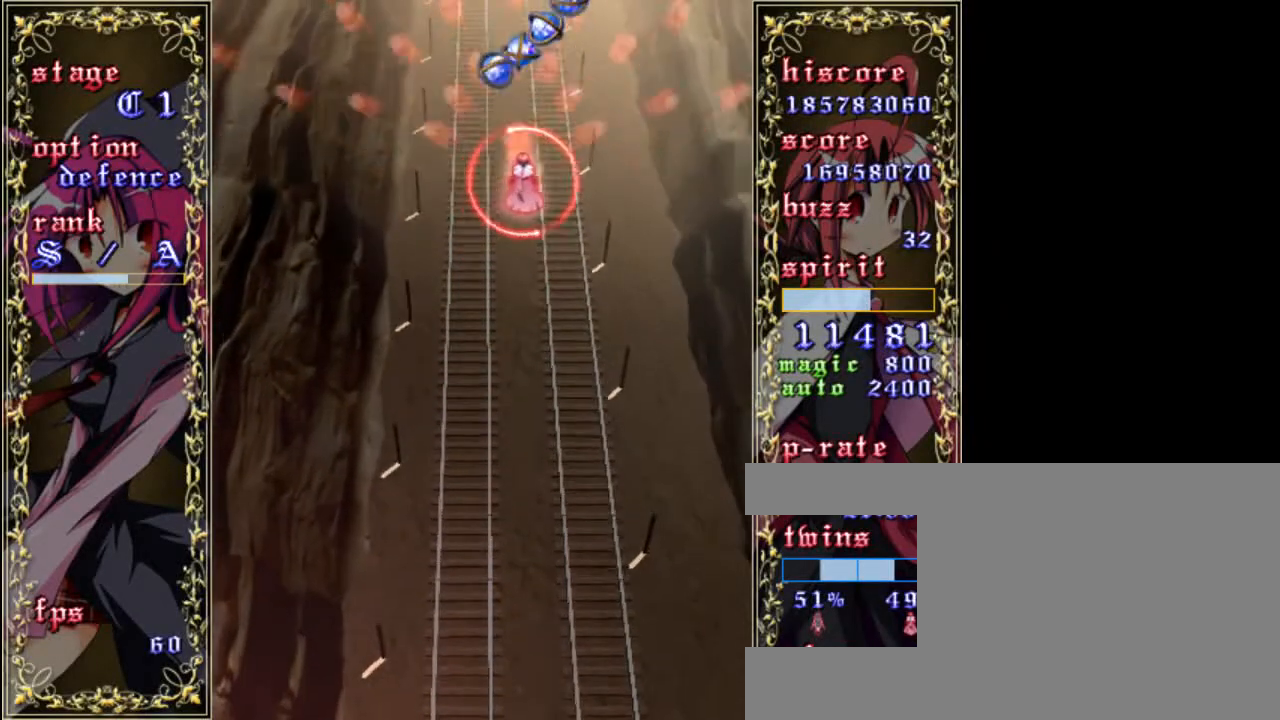
{"keys": ["down", "right", "z"], "events": [[400, "down", "down"]]}
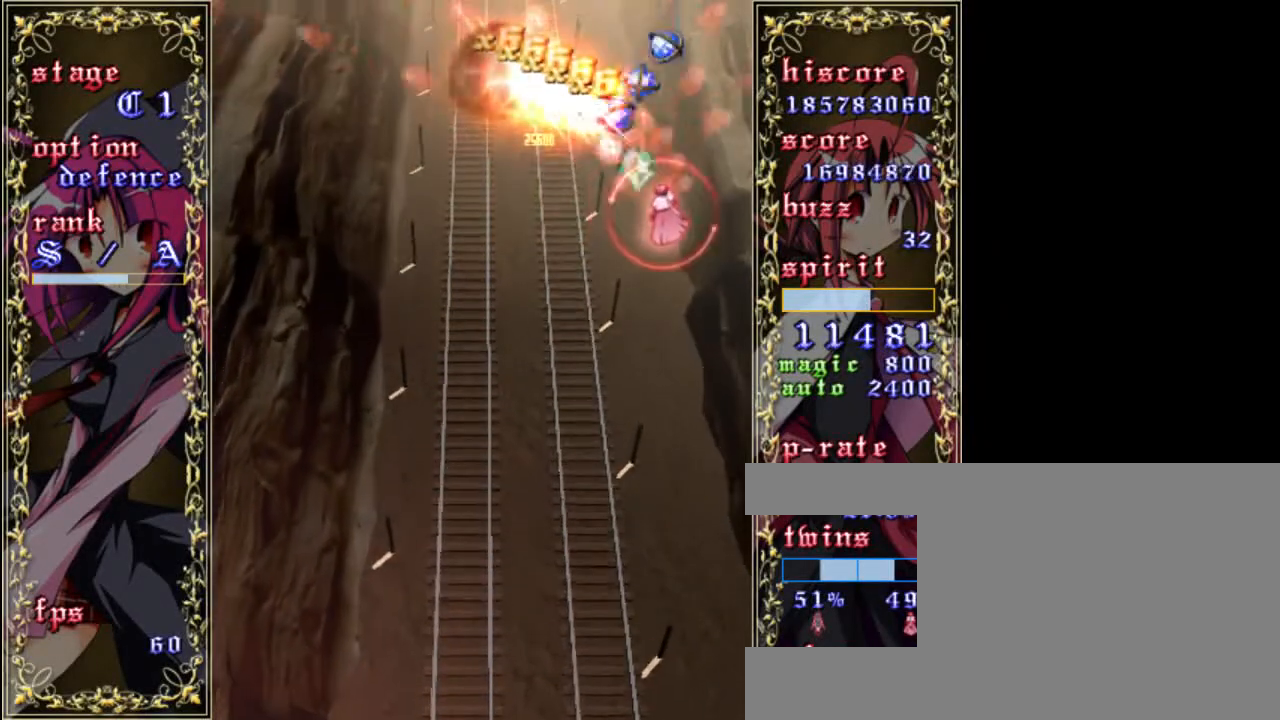
{"keys": ["left", "up", "z"], "events": [[33, "down", "up"], [33, "right", "up"], [133, "down", "down"], [167, "left", "down"], [233, "down", "up"], [433, "up", "down"]]}
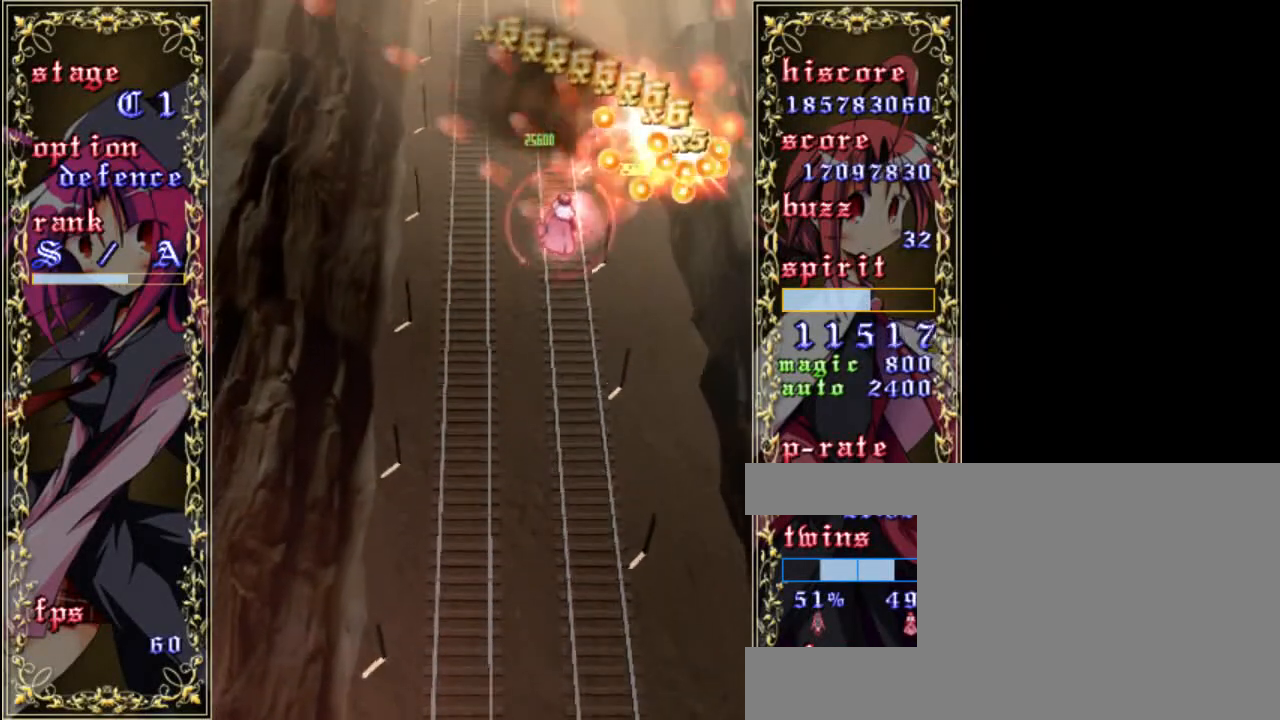
{"keys": ["left", "z"], "events": [[67, "up", "up"], [267, "up", "down"], [400, "up", "up"]]}
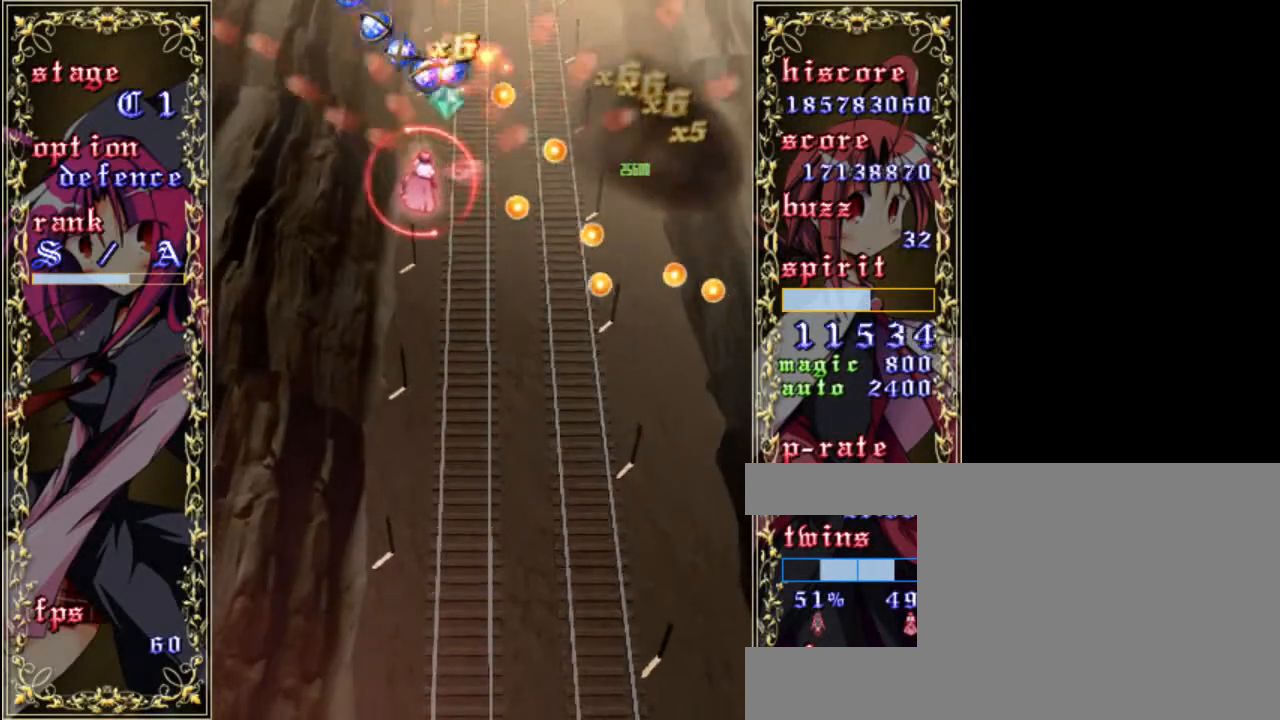
{"keys": ["left", "z"], "events": [[167, "down", "down"], [233, "down", "up"]]}
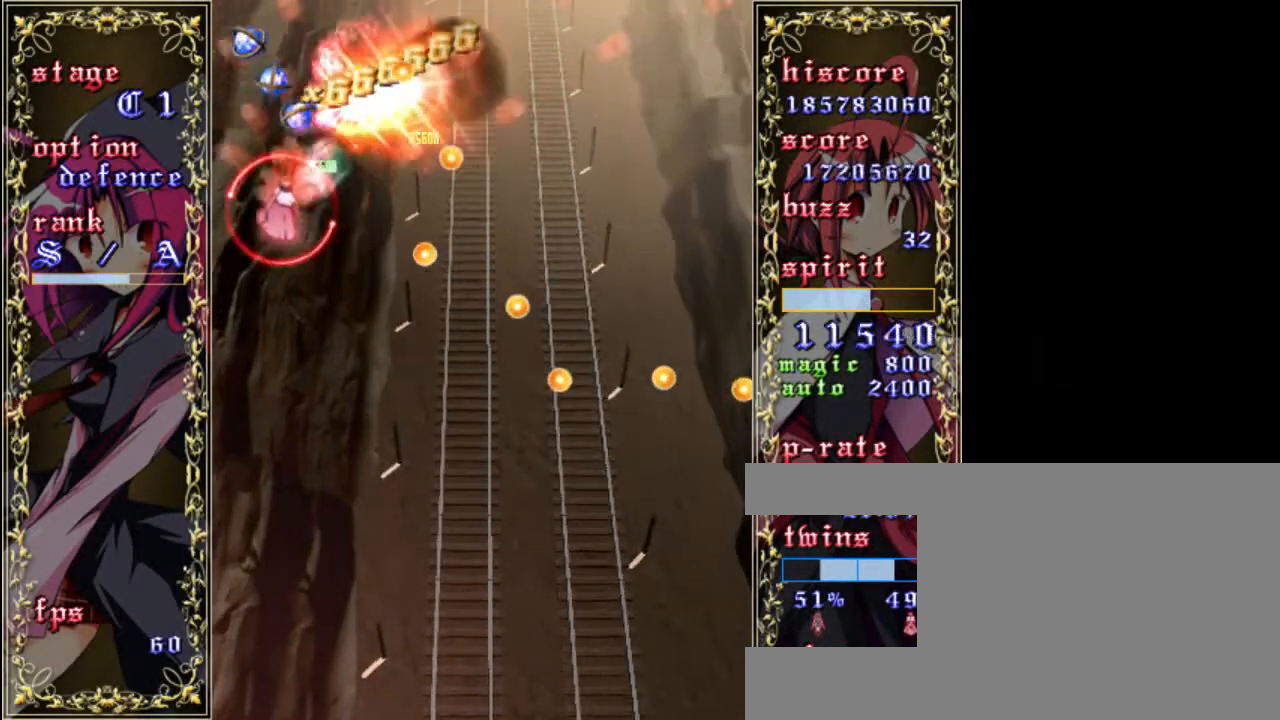
{"keys": ["down", "z"], "events": [[133, "down", "down"], [233, "left", "up"]]}
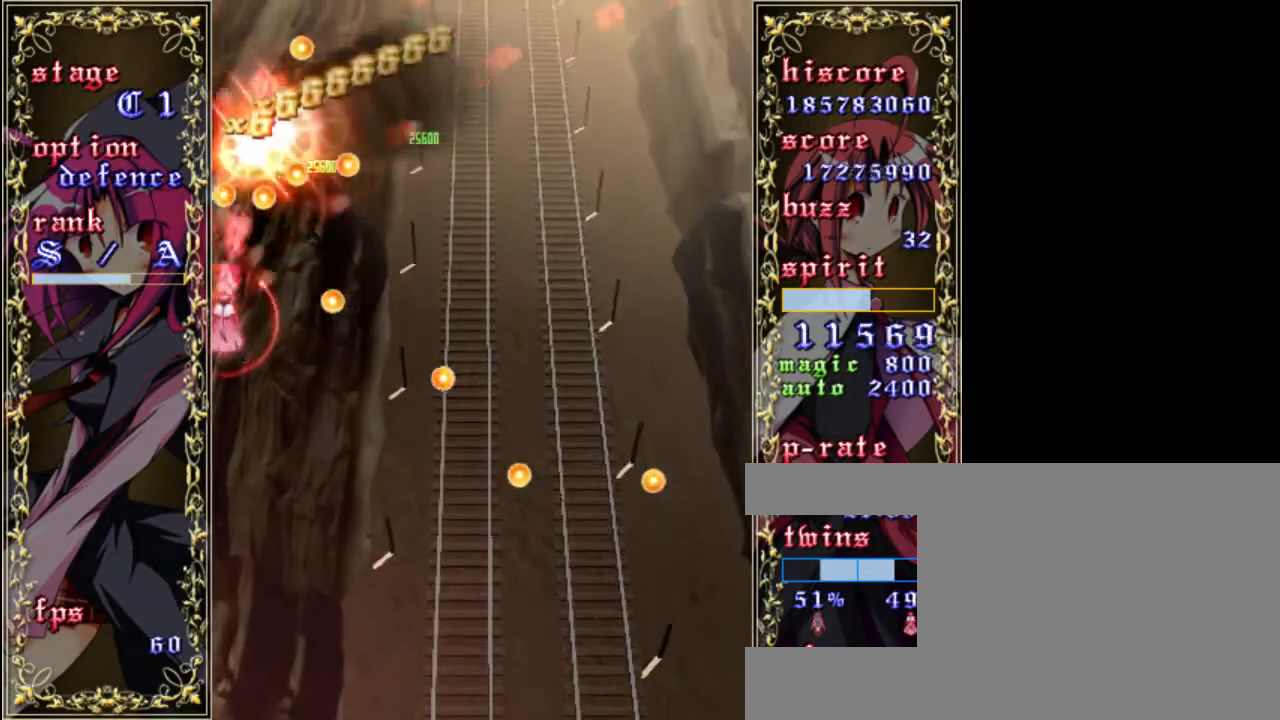
{"keys": ["right", "z"], "events": [[100, "right", "down"], [200, "down", "up"], [300, "a", "down"], [433, "a", "up"]]}
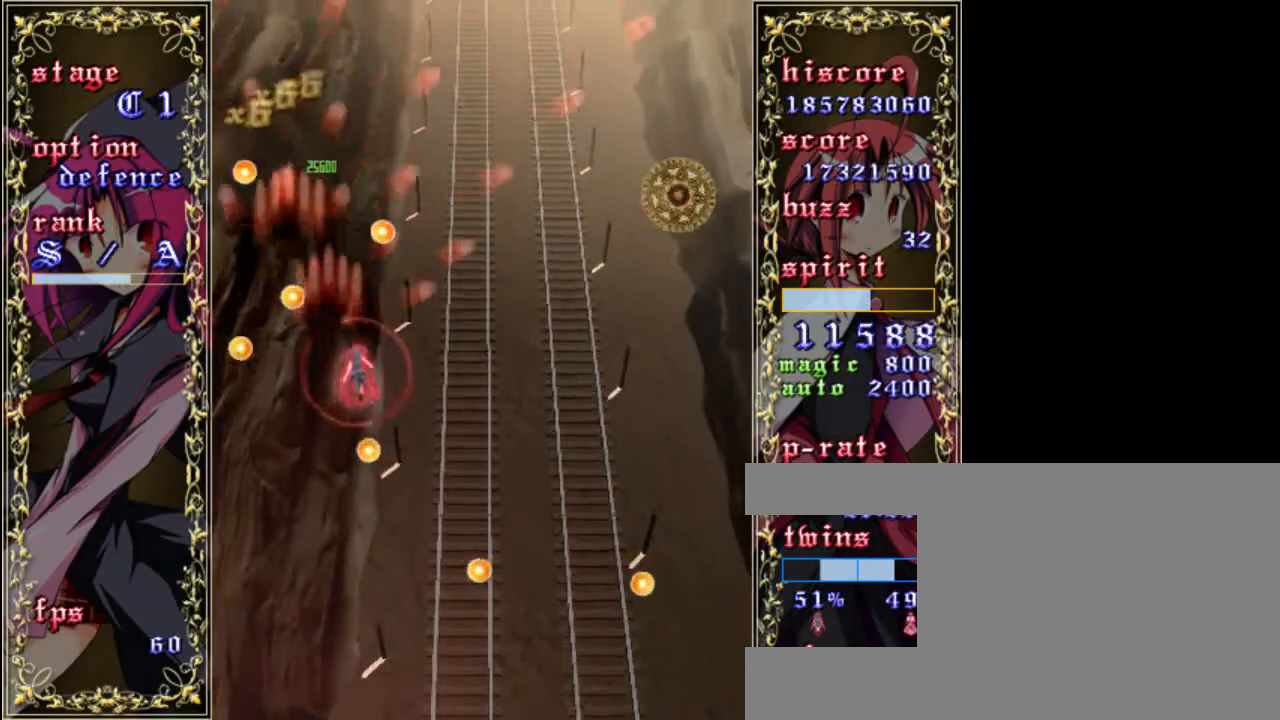
{"keys": ["down", "right", "z"], "events": [[267, "down", "down"]]}
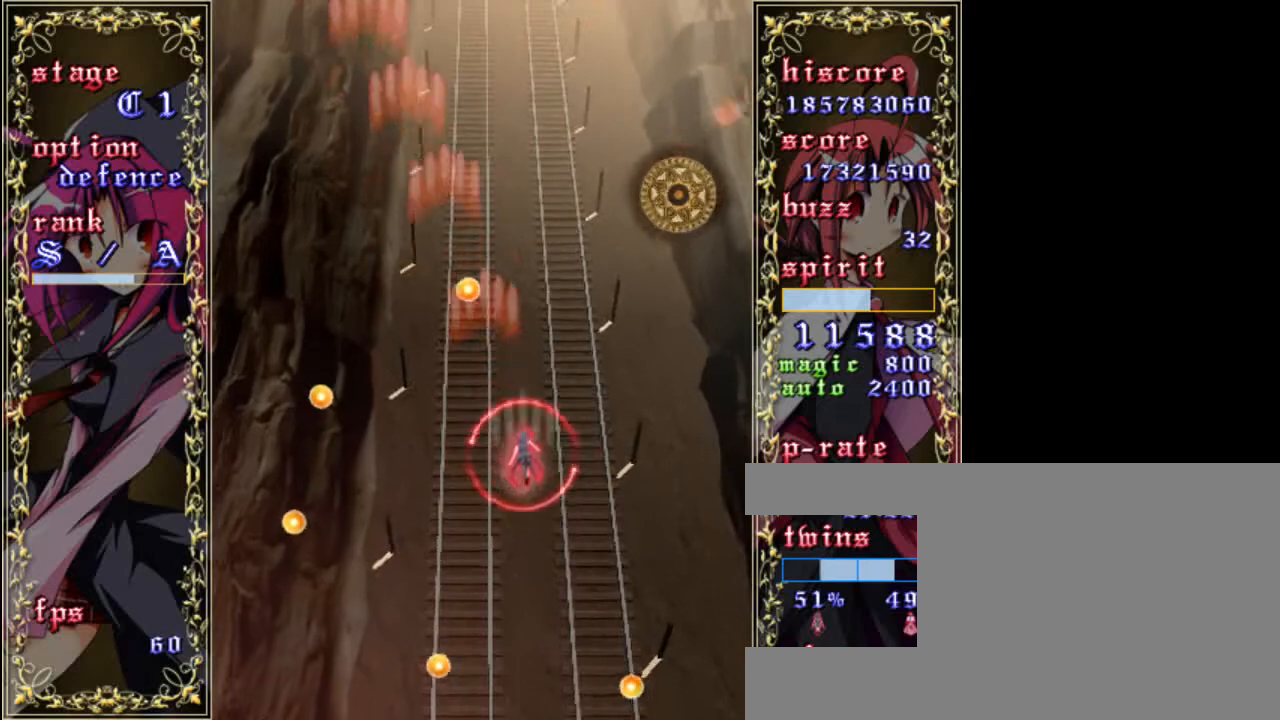
{"keys": ["down", "z"], "events": [[200, "right", "up"]]}
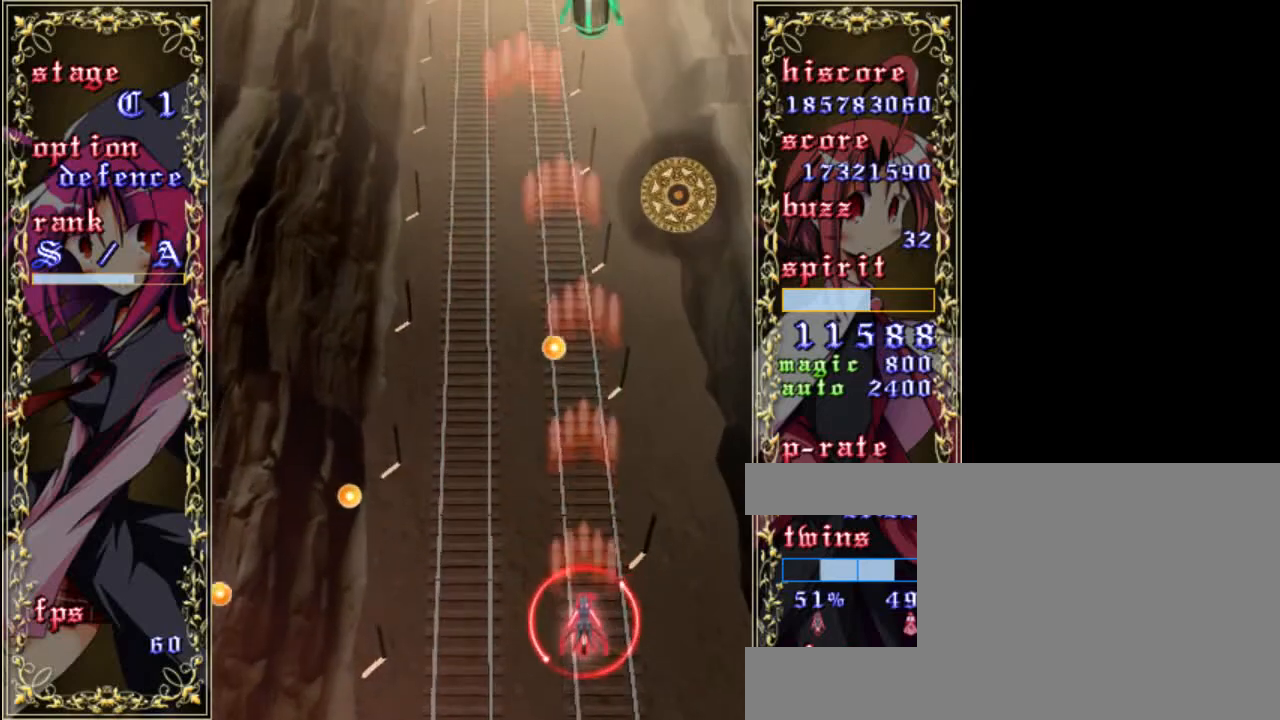
{"keys": ["z"], "events": [[367, "down", "up"]]}
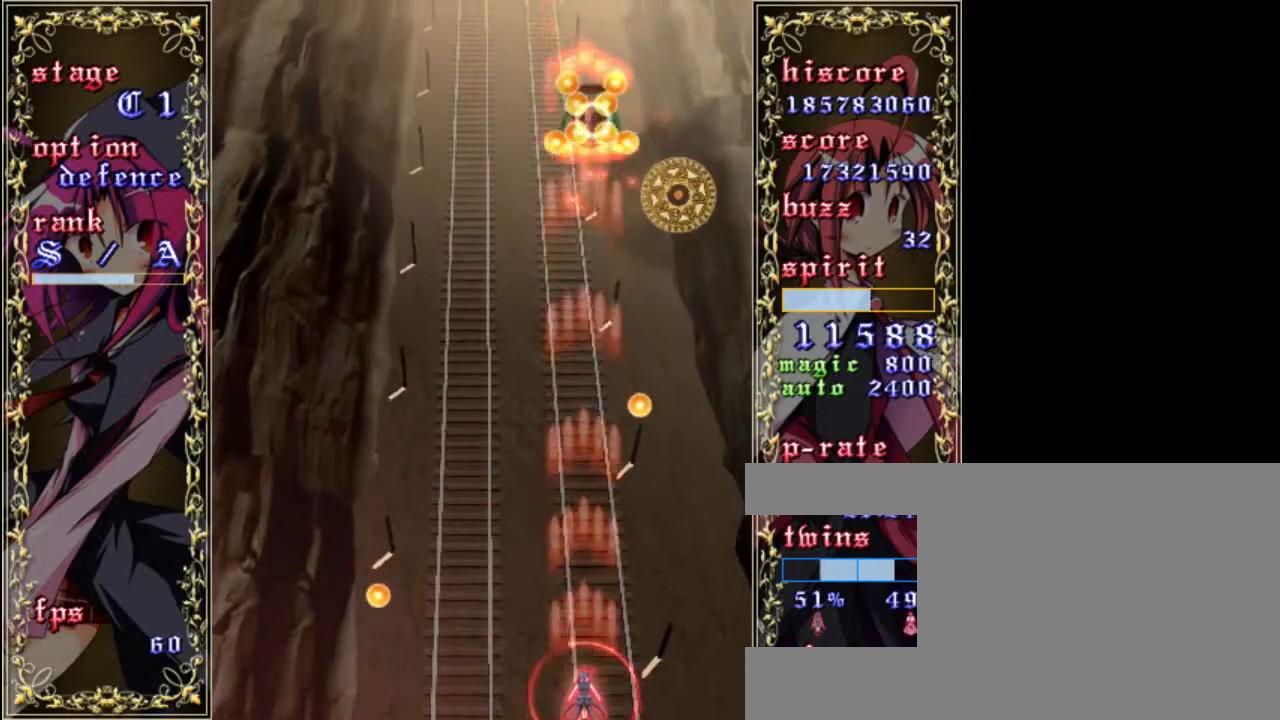
{"keys": ["shift", "z"], "events": [[133, "right", "down"], [433, "right", "up"], [467, "shift", "down"]]}
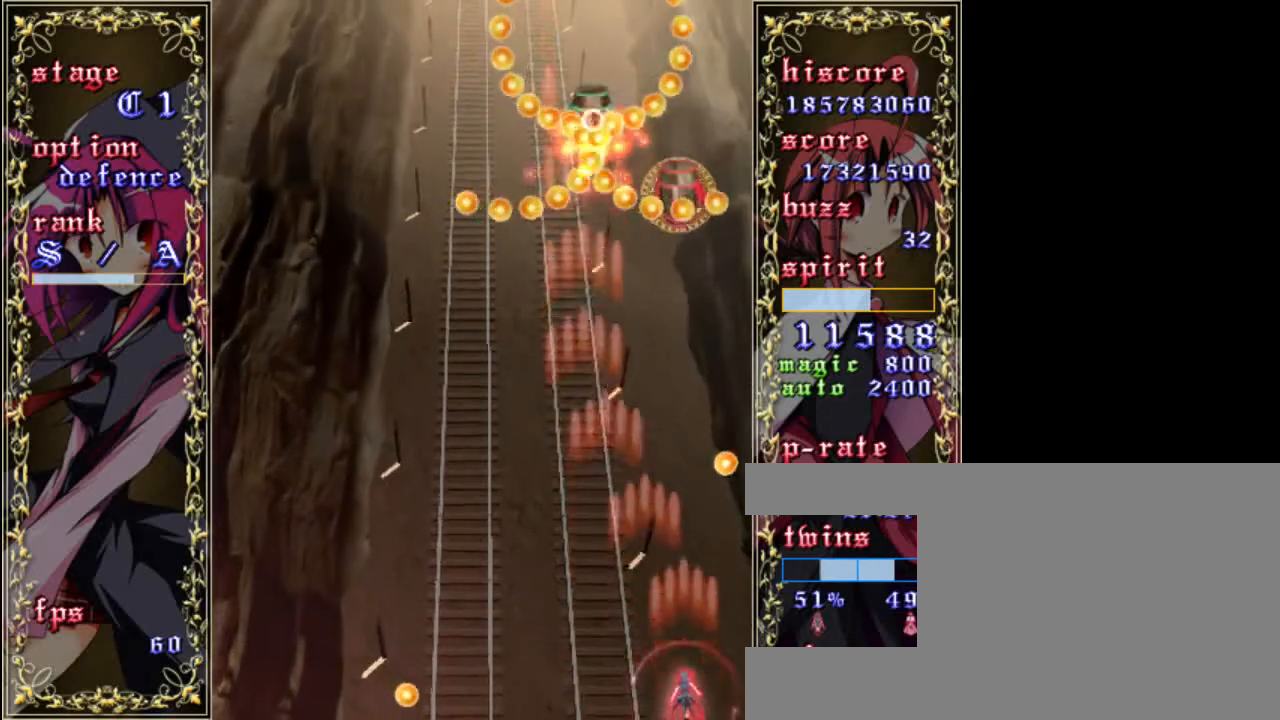
{"keys": ["up", "z"], "events": [[33, "up", "down"], [200, "shift", "up"]]}
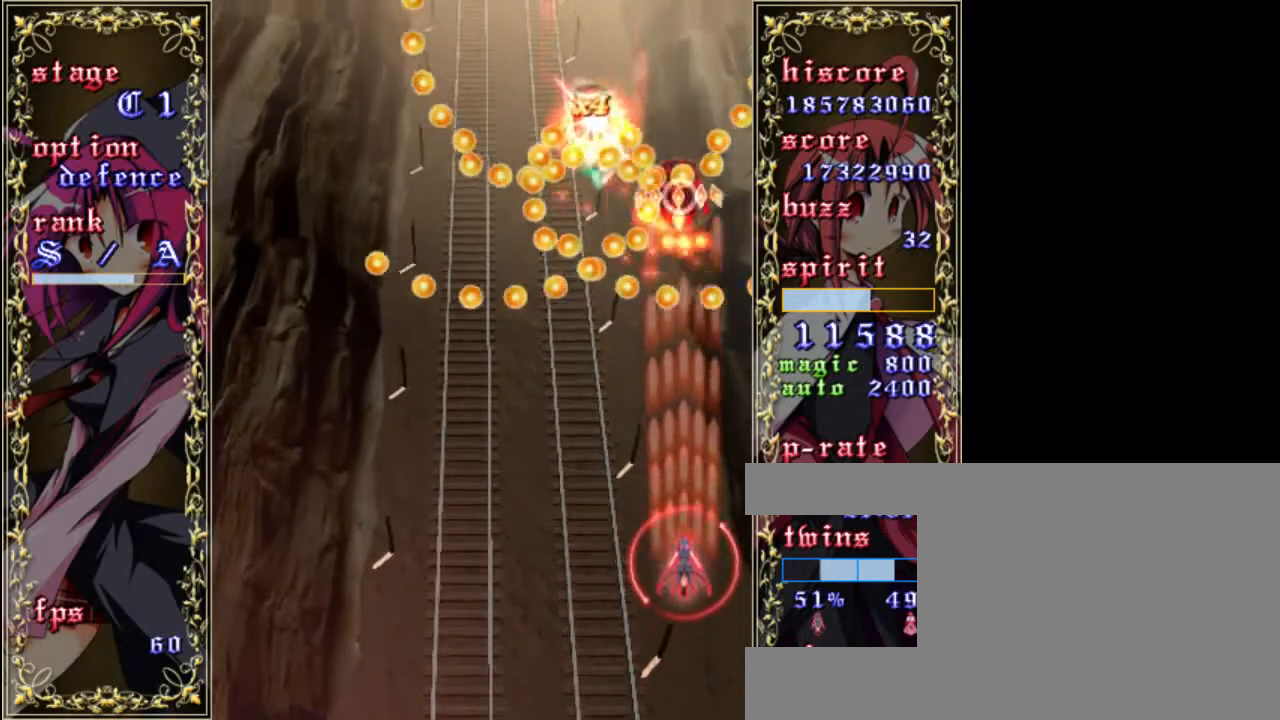
{"keys": ["shift", "up", "z"], "events": [[33, "up", "up"], [100, "left", "down"], [167, "shift", "down"], [333, "left", "up"], [500, "up", "down"]]}
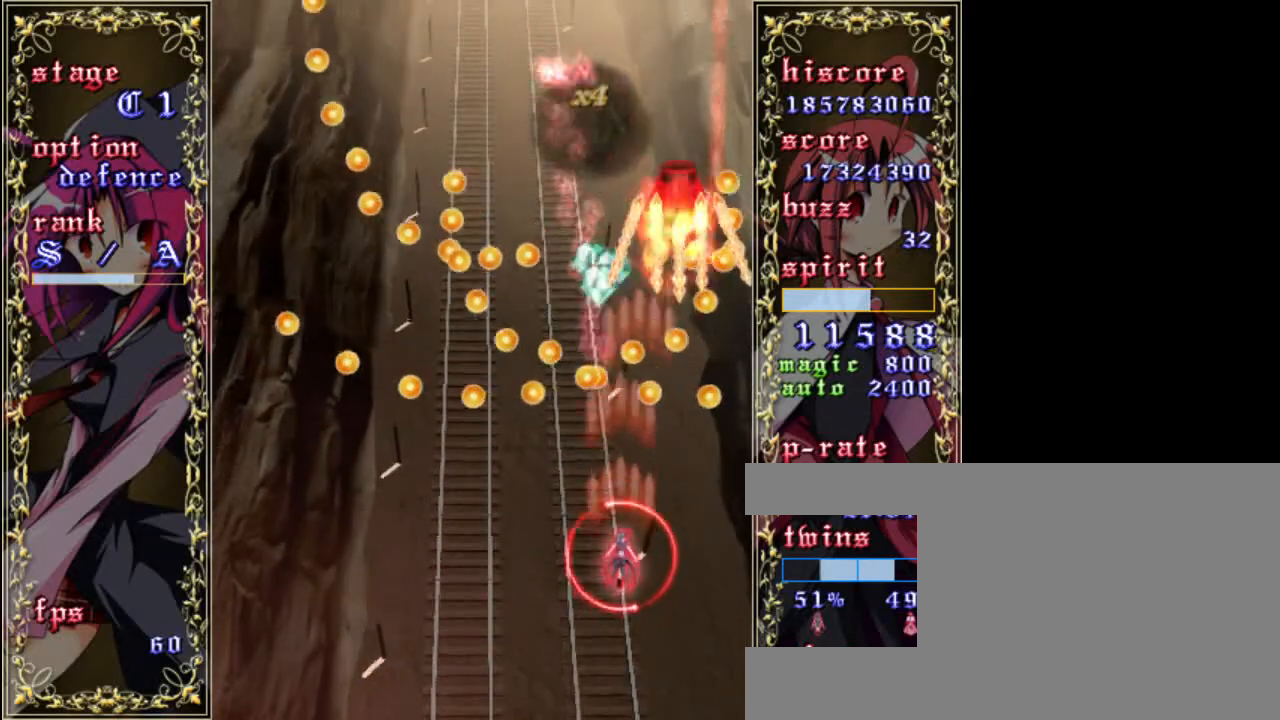
{"keys": ["shift", "up", "z"], "events": [[200, "right", "down"], [300, "right", "up"]]}
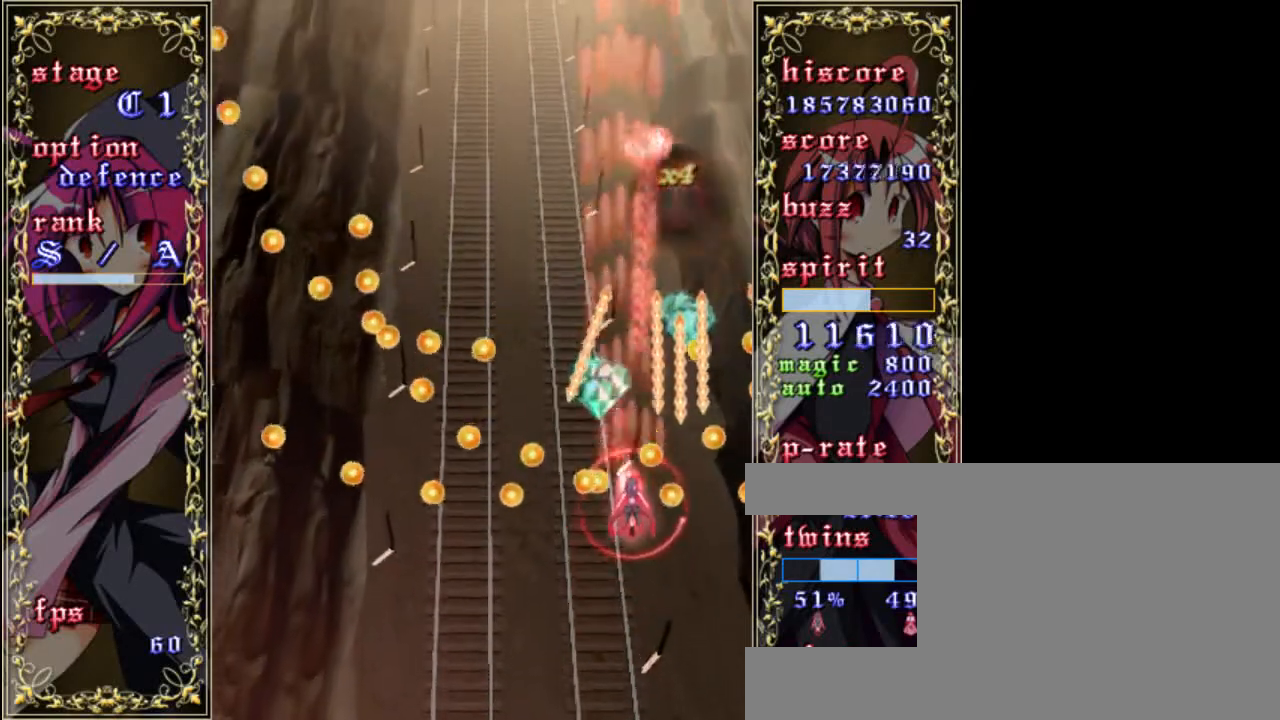
{"keys": ["a", "up", "z"], "events": [[267, "shift", "up"], [467, "a", "down"]]}
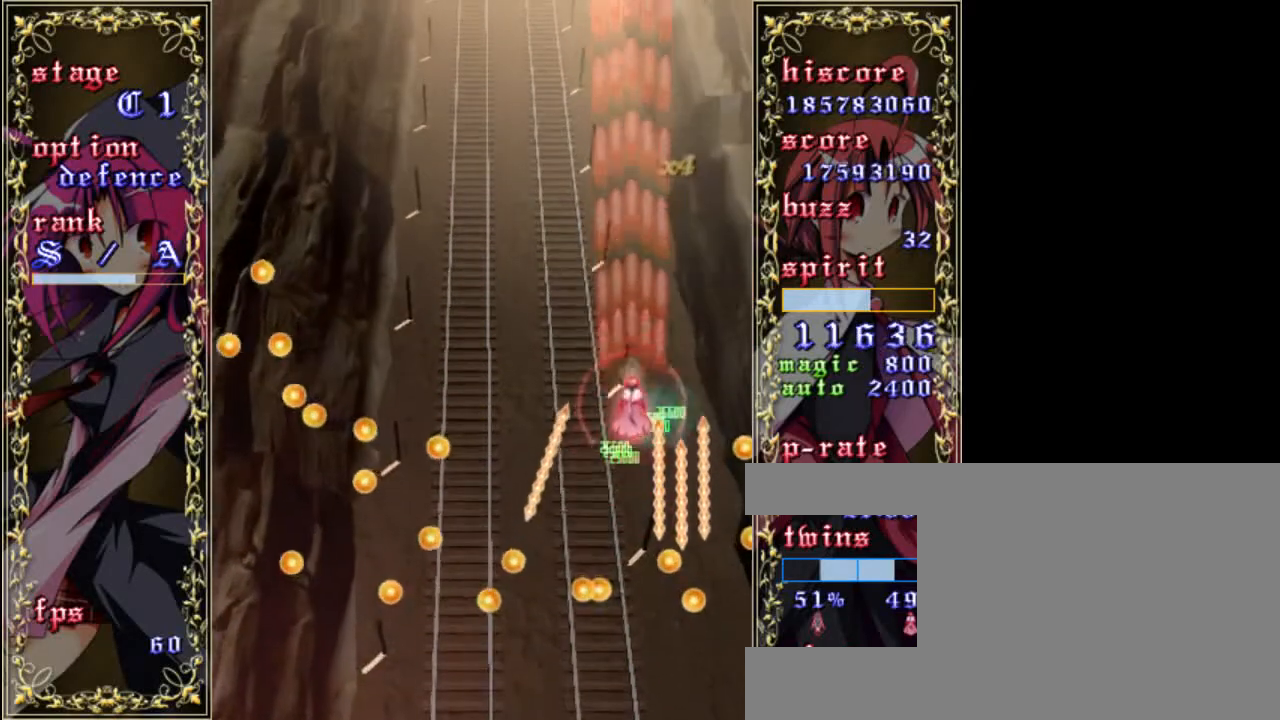
{"keys": ["up", "z"], "events": [[100, "a", "up"]]}
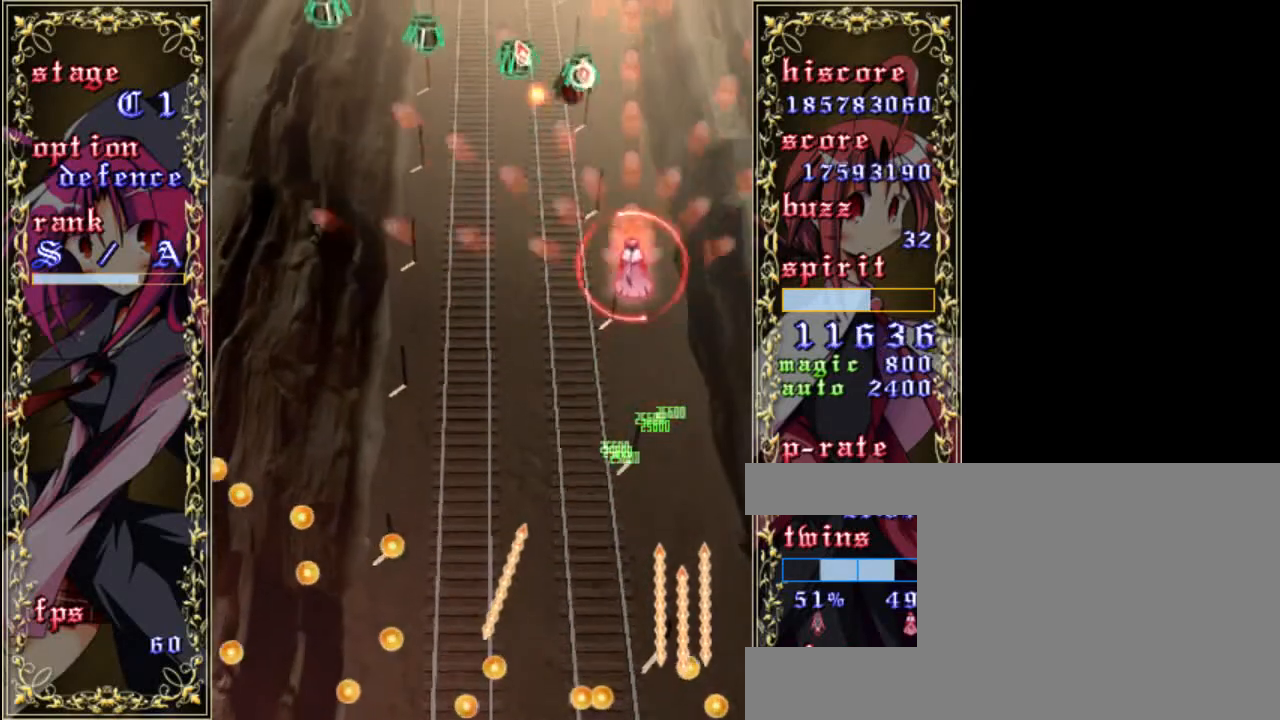
{"keys": ["left", "z"], "events": [[67, "left", "down"], [150, "up", "up"]]}
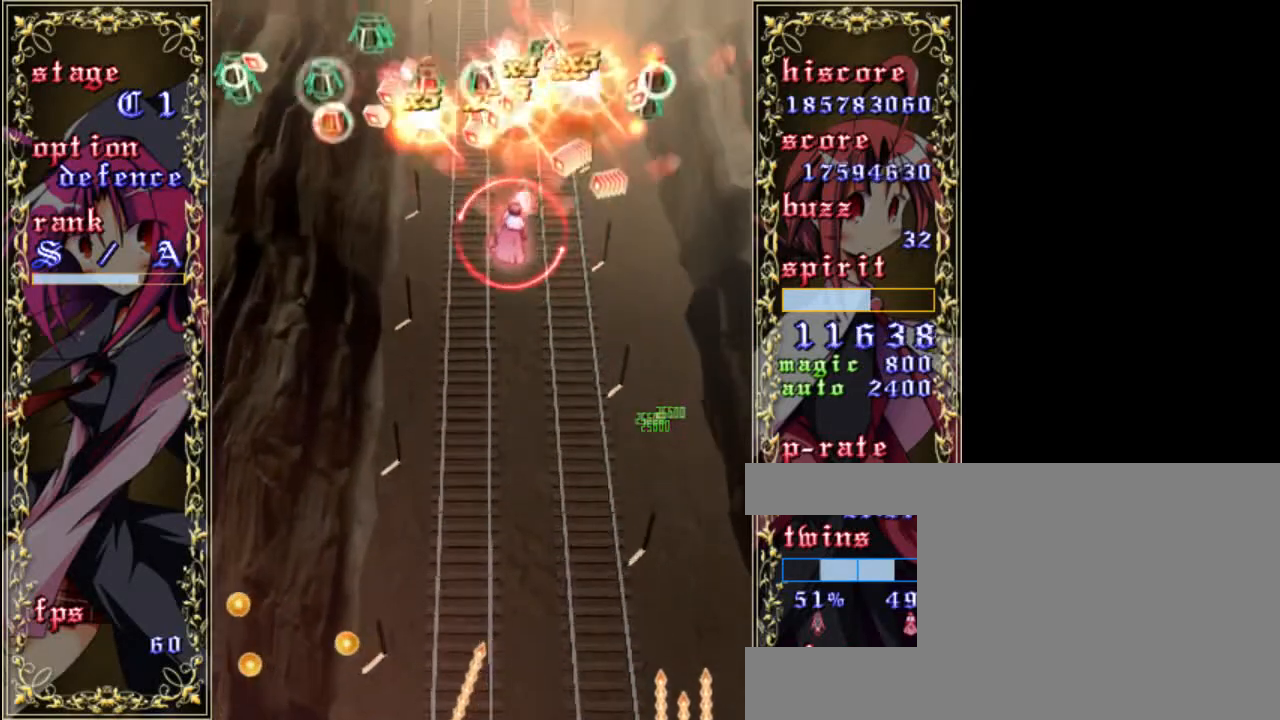
{"keys": ["left", "z"], "events": []}
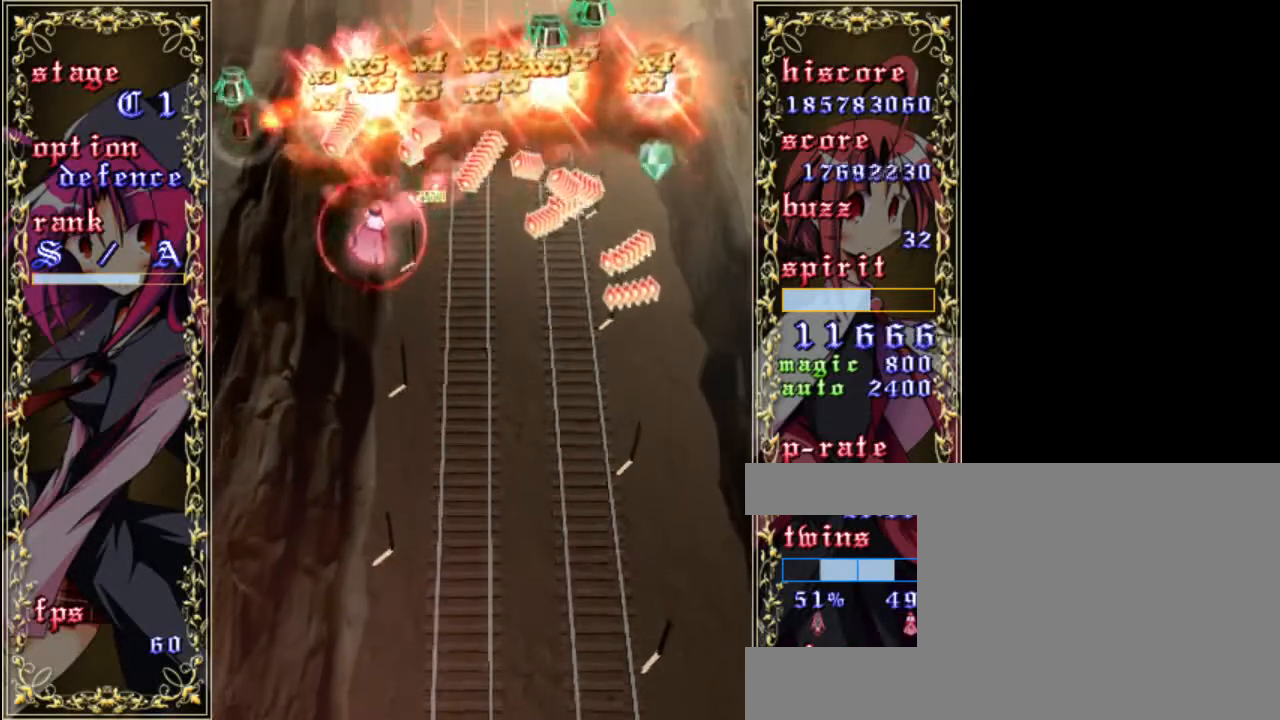
{"keys": ["down", "right", "z"], "events": [[317, "down", "down"], [483, "left", "up"], [483, "right", "down"]]}
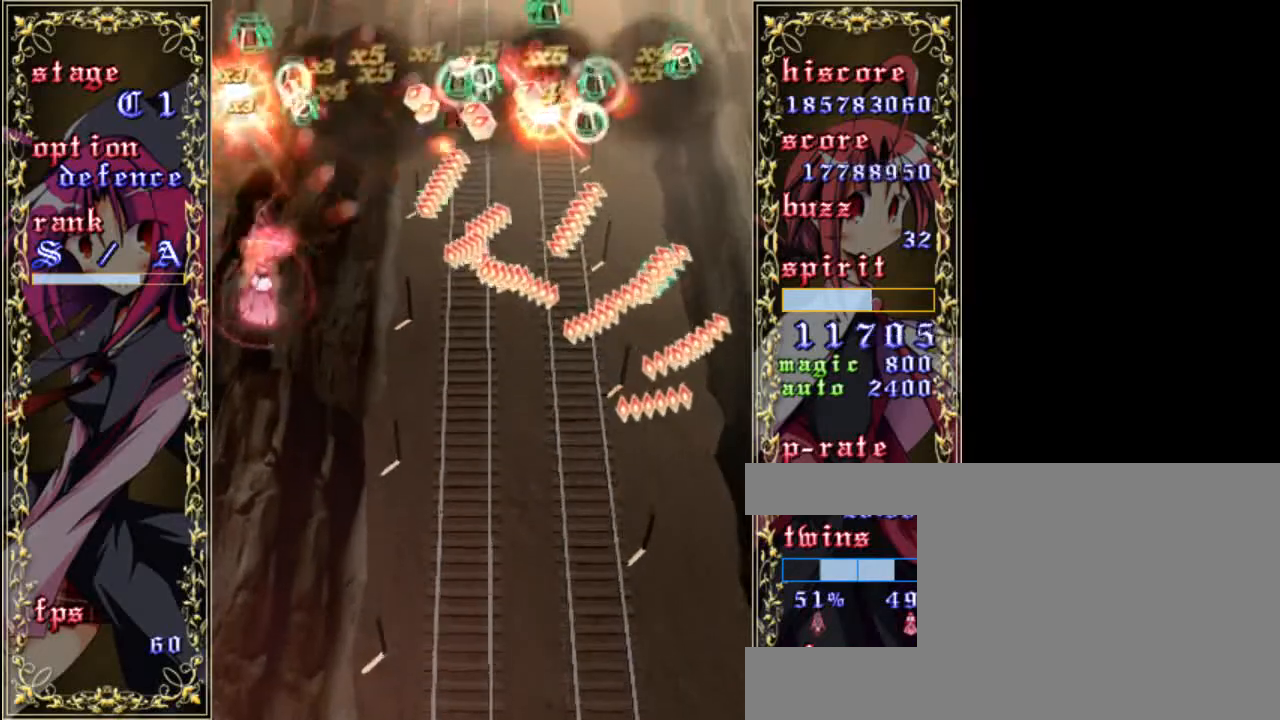
{"keys": ["right", "z"], "events": [[83, "down", "up"], [350, "up", "down"], [417, "up", "up"]]}
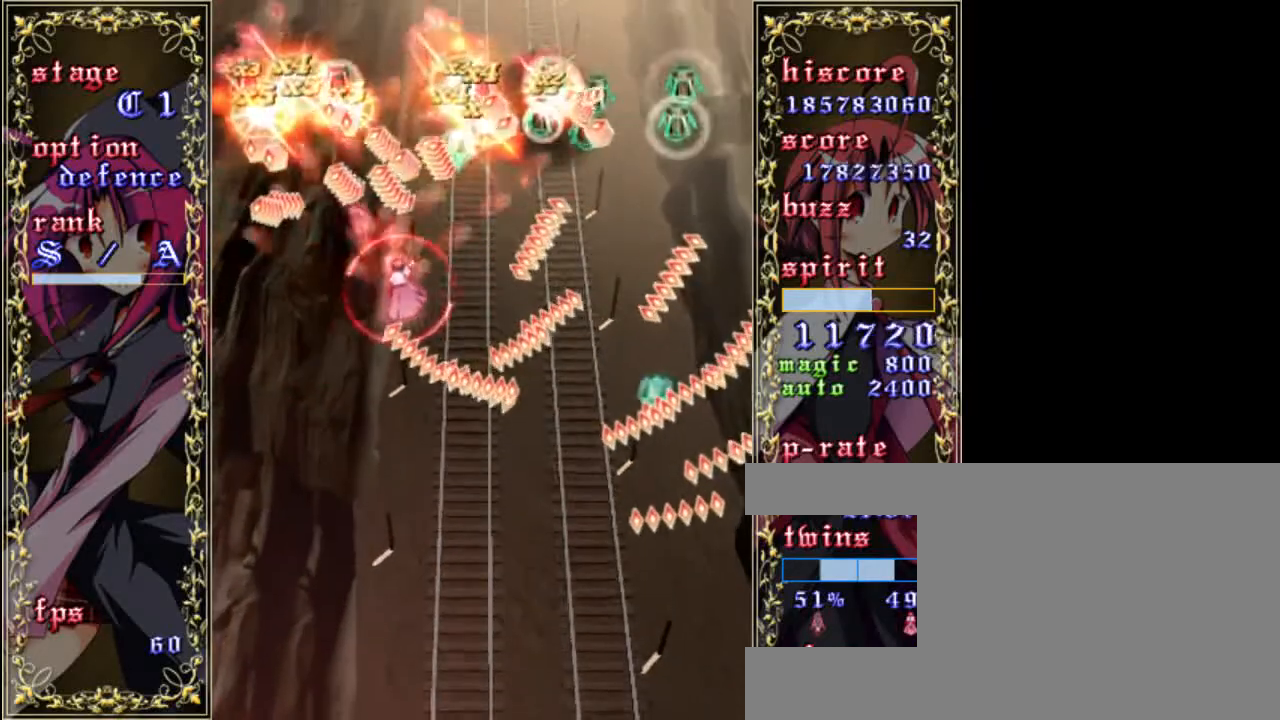
{"keys": ["right", "z"], "events": [[267, "up", "down"], [350, "up", "up"]]}
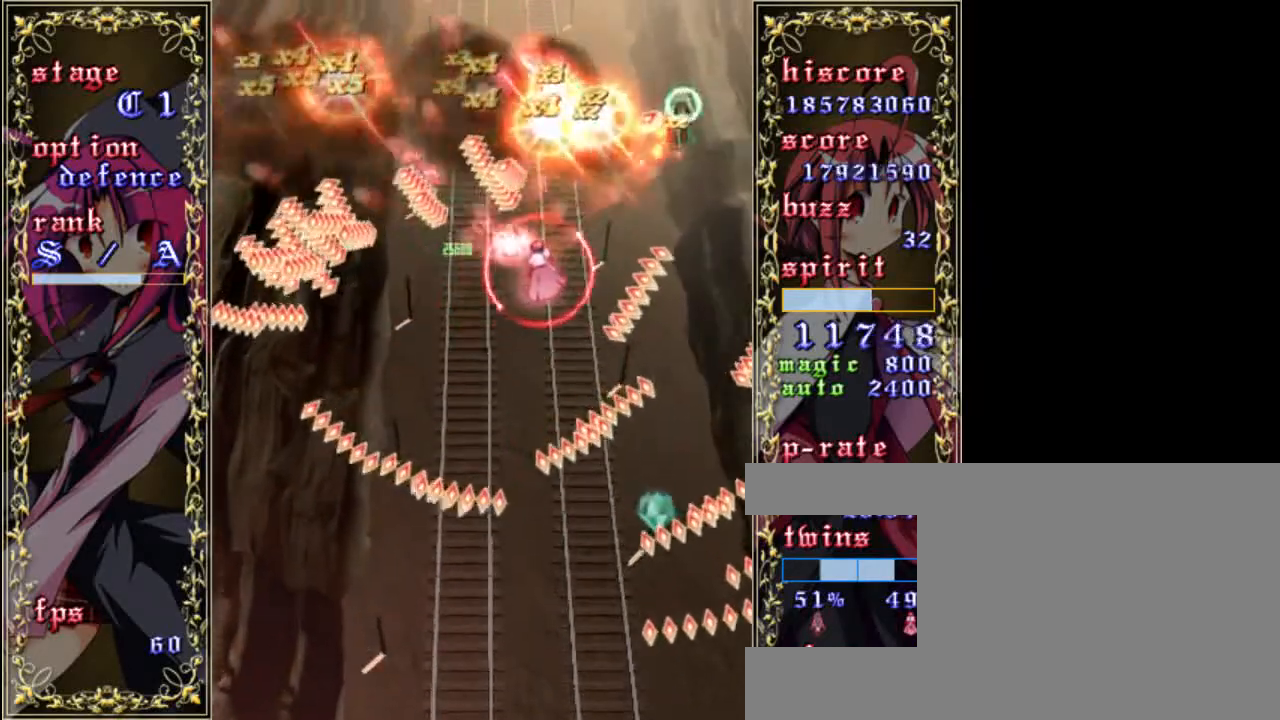
{"keys": ["right", "z"], "events": []}
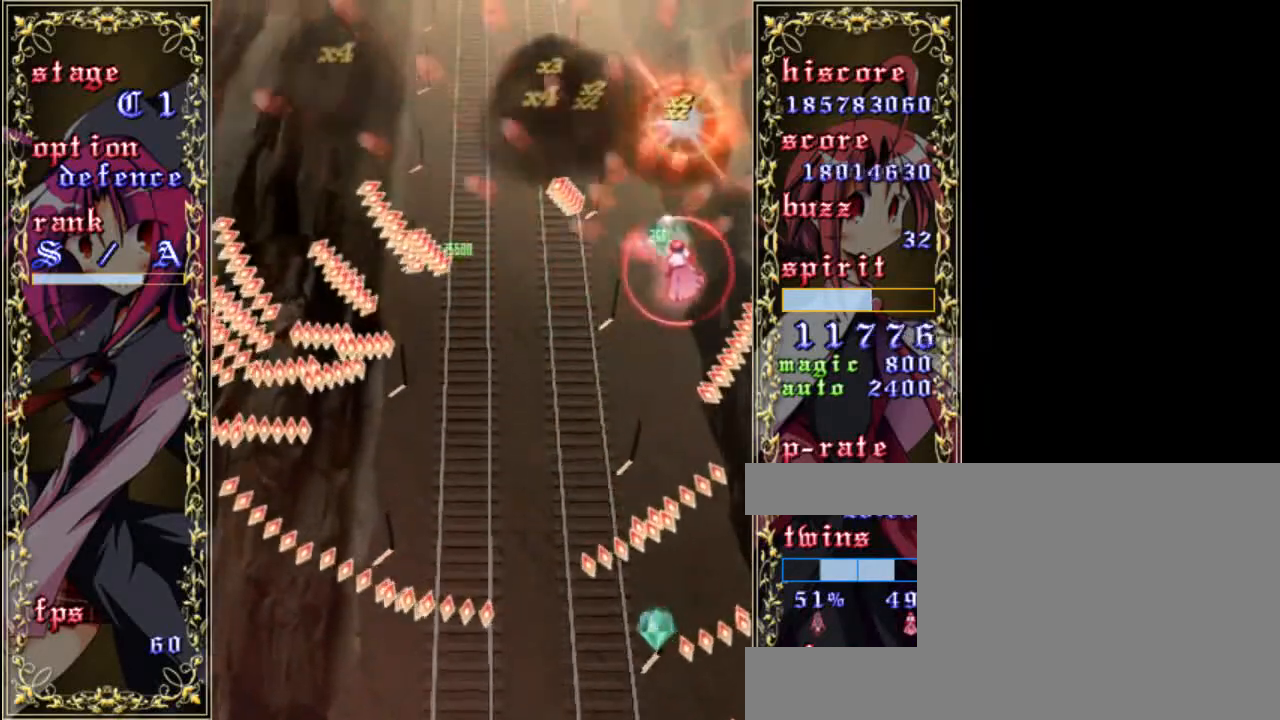
{"keys": ["z"], "events": [[17, "right", "up"], [217, "up", "down"], [317, "up", "up"]]}
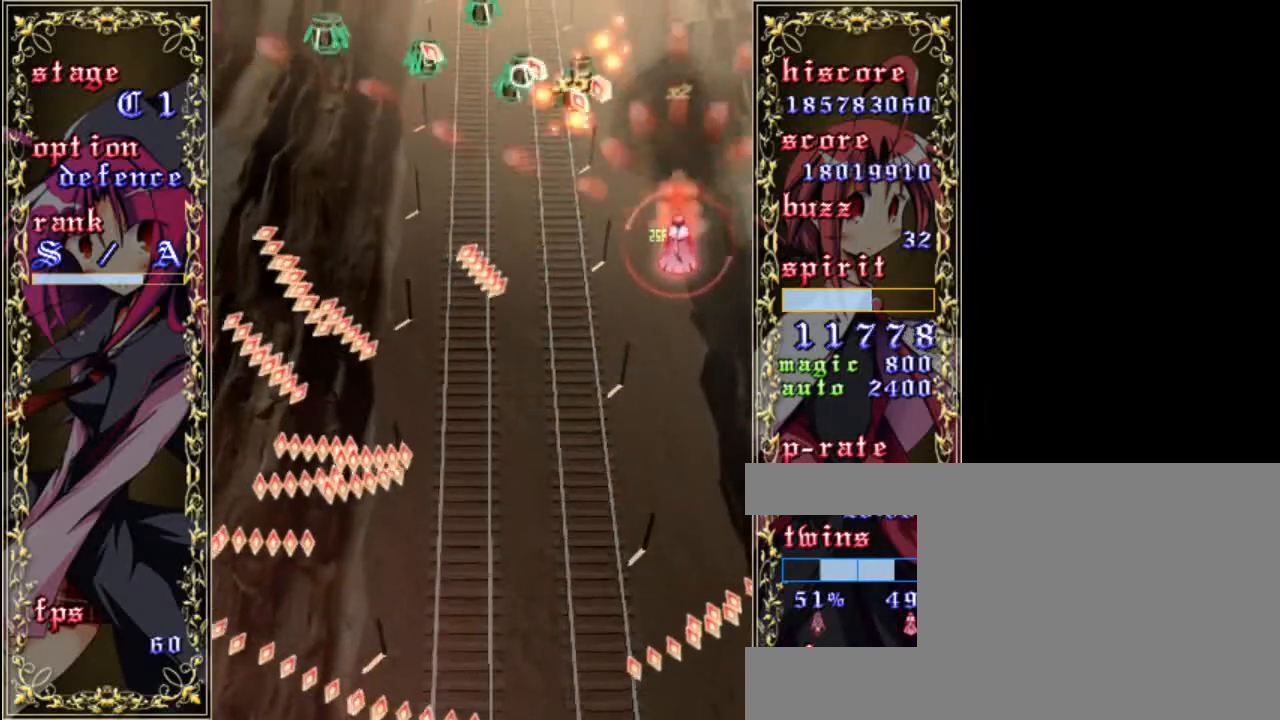
{"keys": ["left", "up", "z"], "events": [[83, "left", "down"], [183, "down", "down"], [283, "down", "up"], [483, "up", "down"]]}
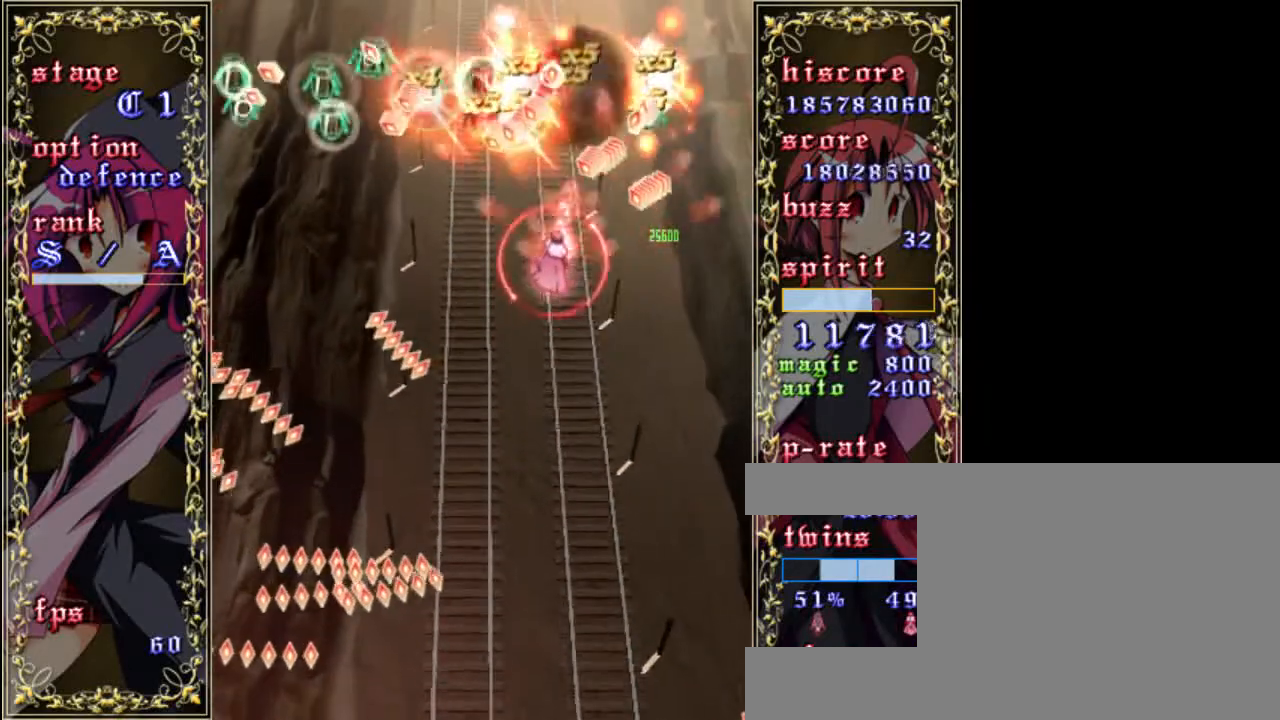
{"keys": ["left", "z"], "events": [[50, "up", "up"]]}
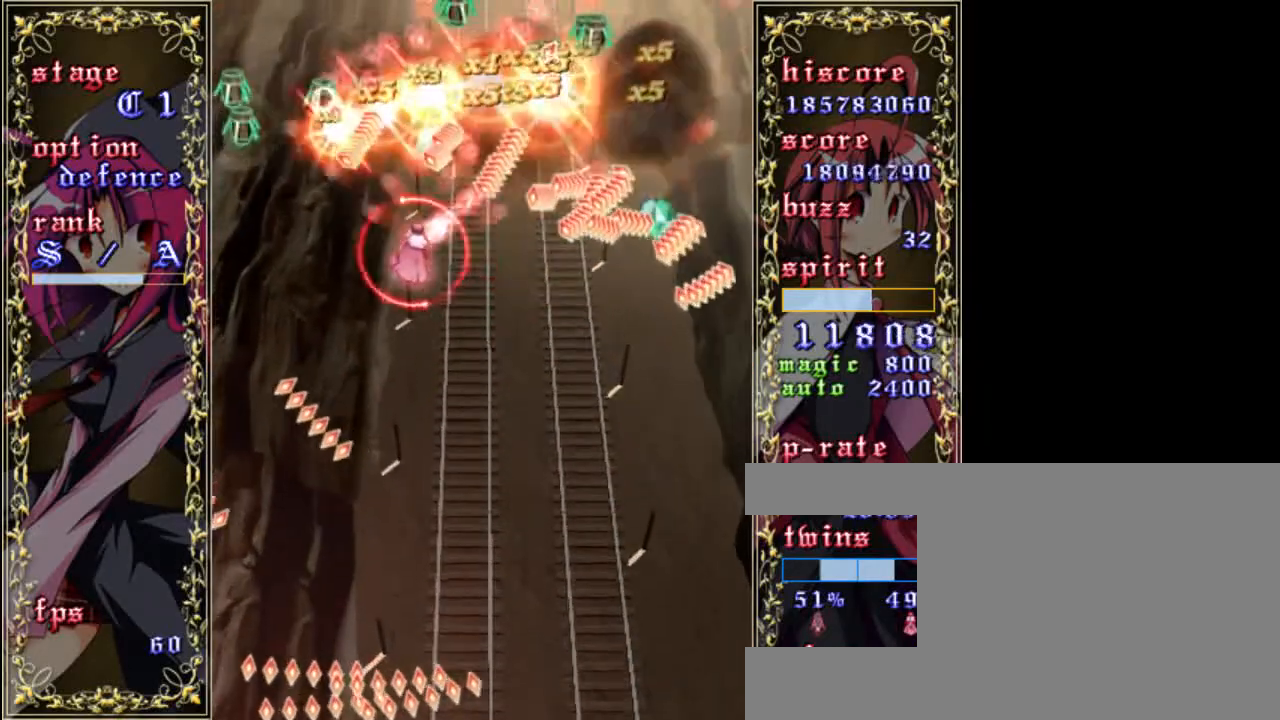
{"keys": ["left", "z"], "events": [[283, "down", "down"], [350, "down", "up"]]}
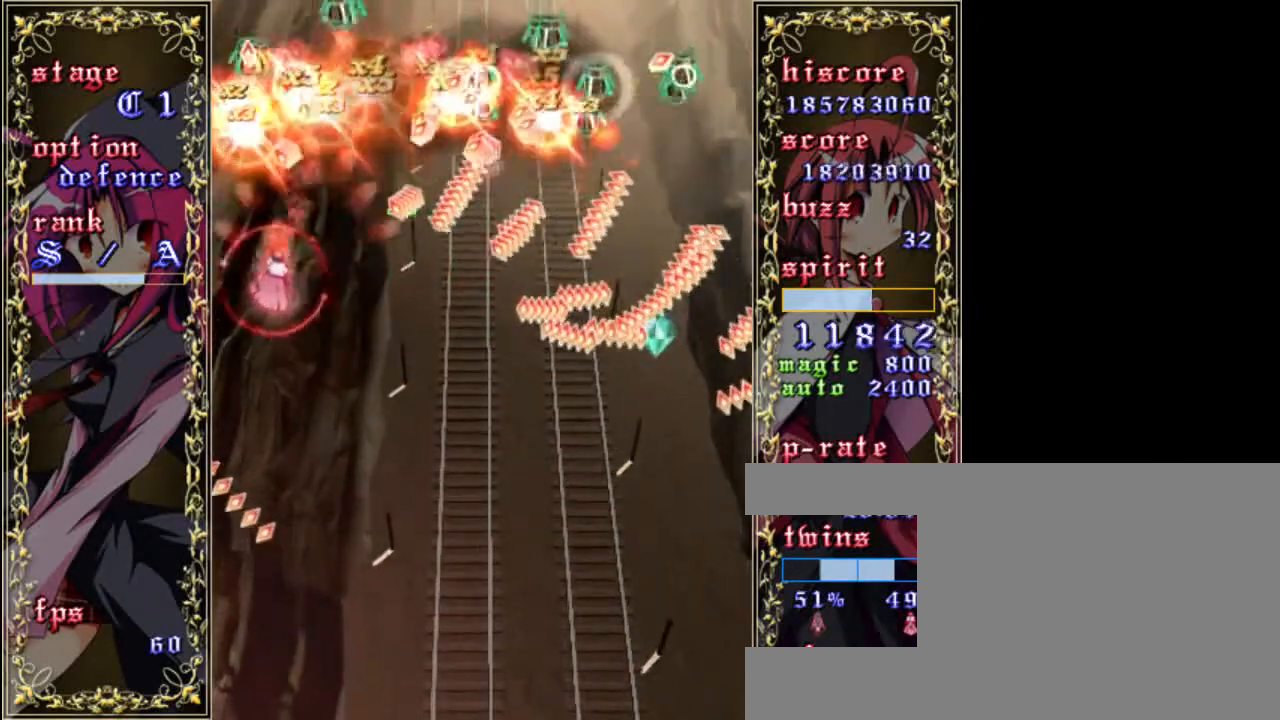
{"keys": ["right", "z"], "events": [[50, "down", "down"], [117, "left", "up"], [150, "right", "down"], [283, "down", "up"]]}